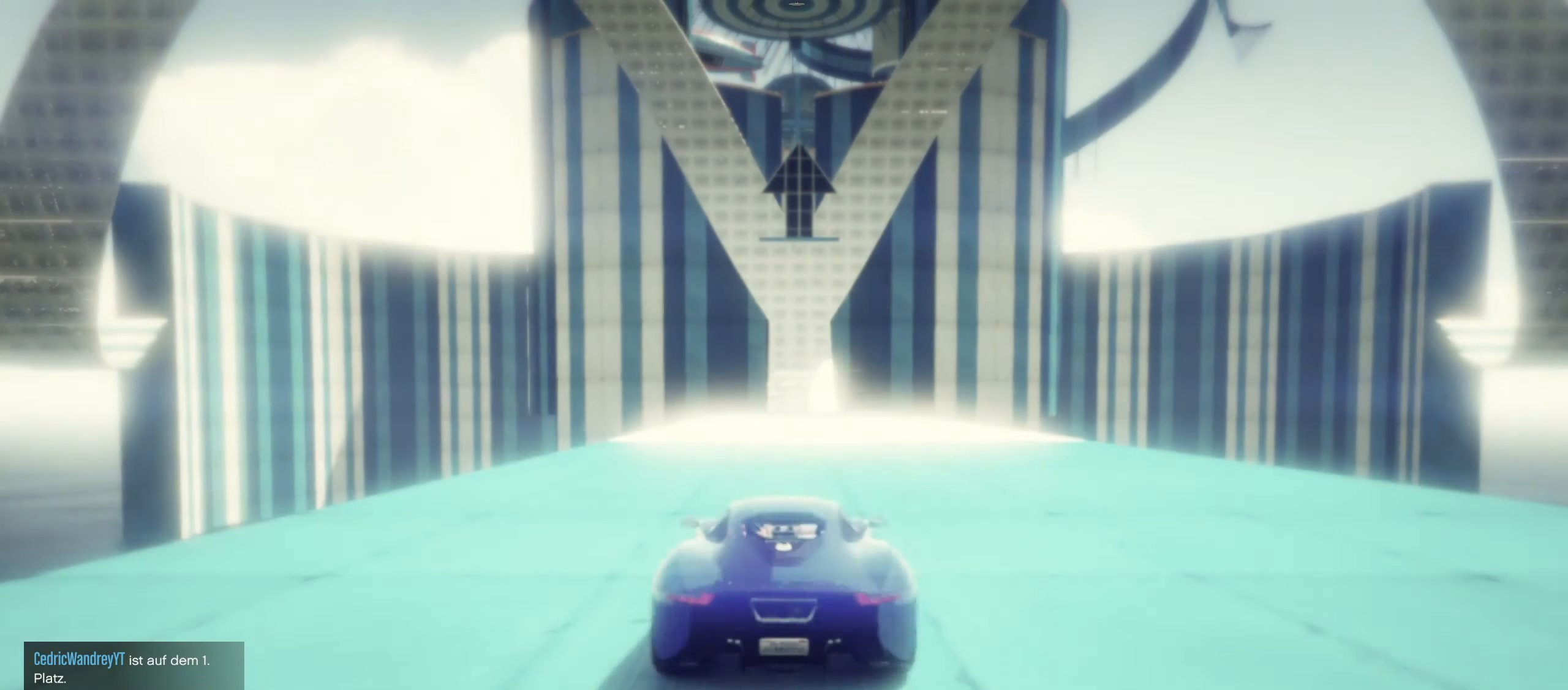
Gameplay with a controller (Xbox layout); each line is a JSON object with the inputs held at the frame after it. "events" lists button and stick changes between this image and that frame as [ms after this image, input, new state], when the widget could be followed in between.
{"buttons": [], "left_stick": "center", "right_stick": "center", "events": []}
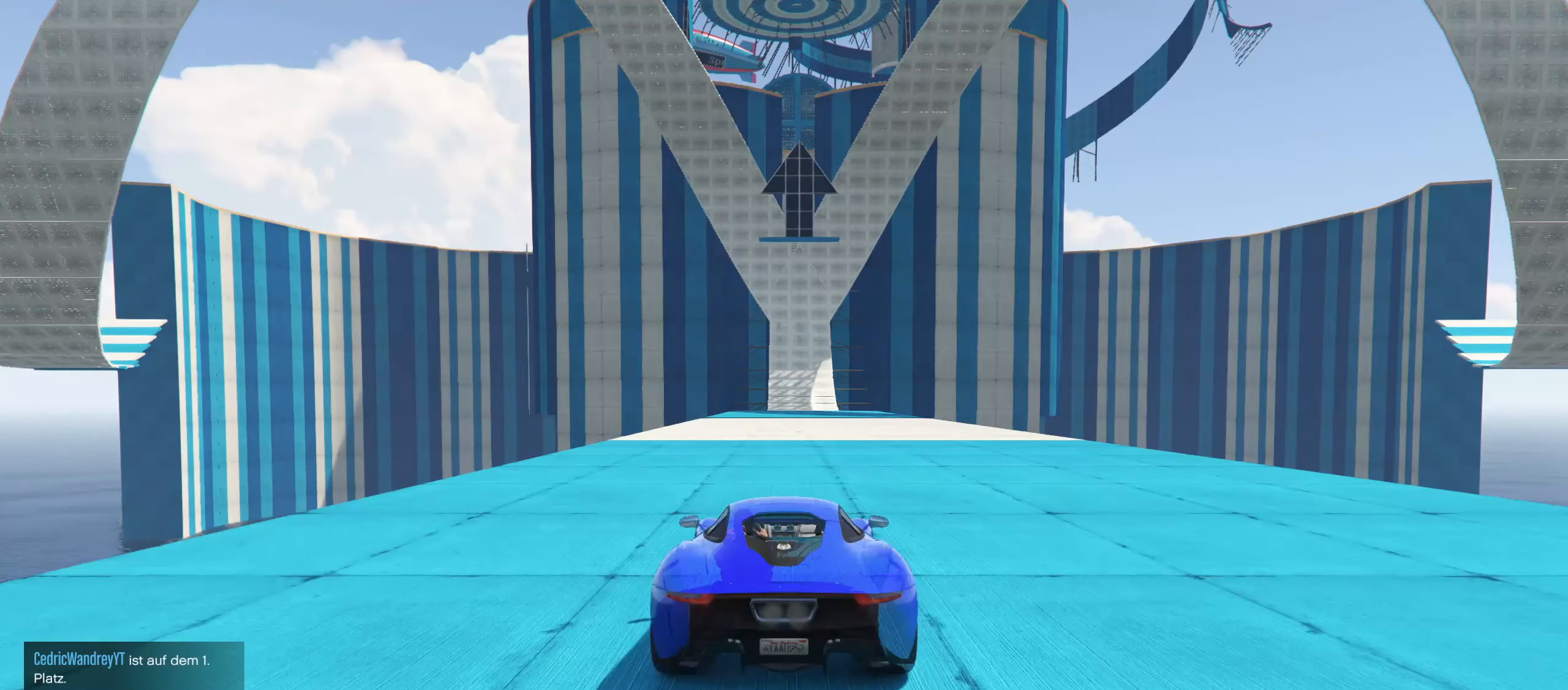
{"buttons": [], "left_stick": "center", "right_stick": "center", "events": []}
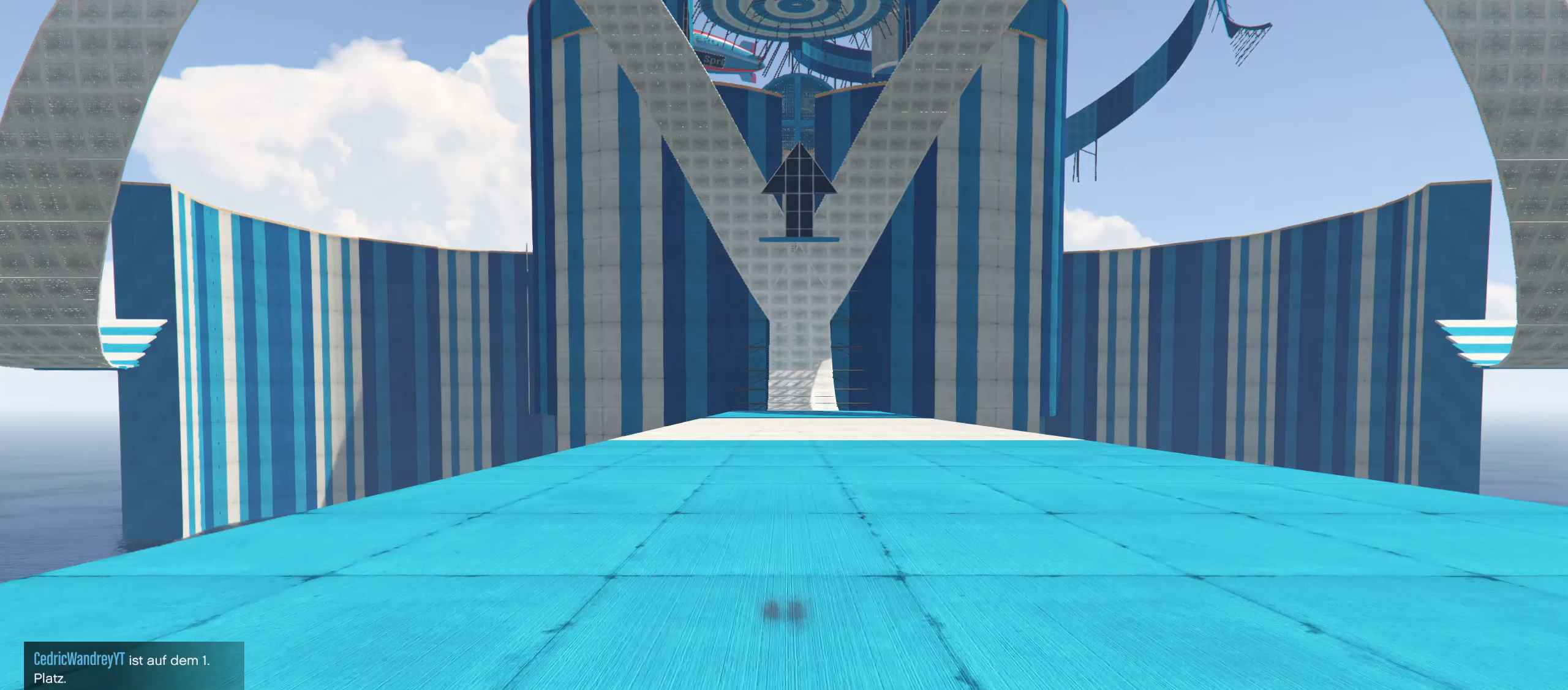
{"buttons": [], "left_stick": "center", "right_stick": "center", "events": []}
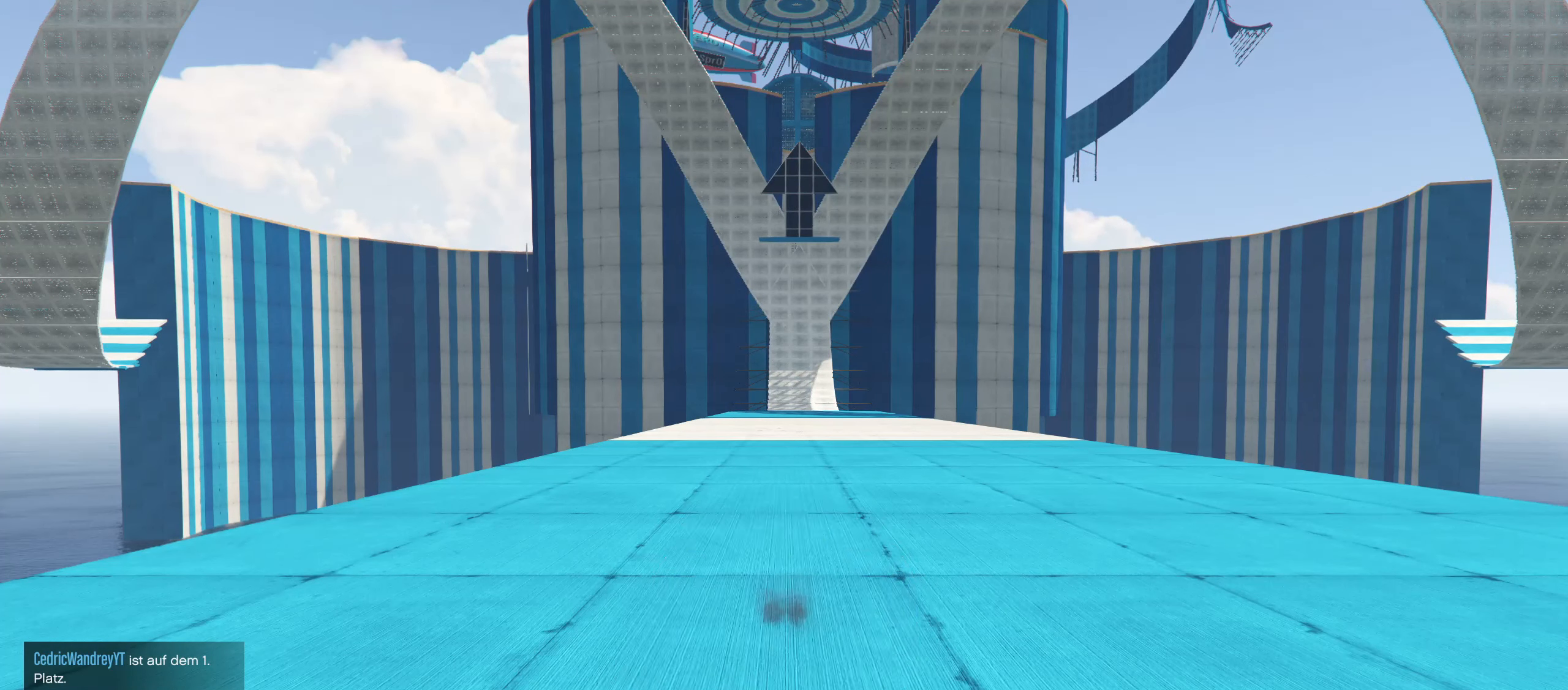
{"buttons": [], "left_stick": "center", "right_stick": "center", "events": []}
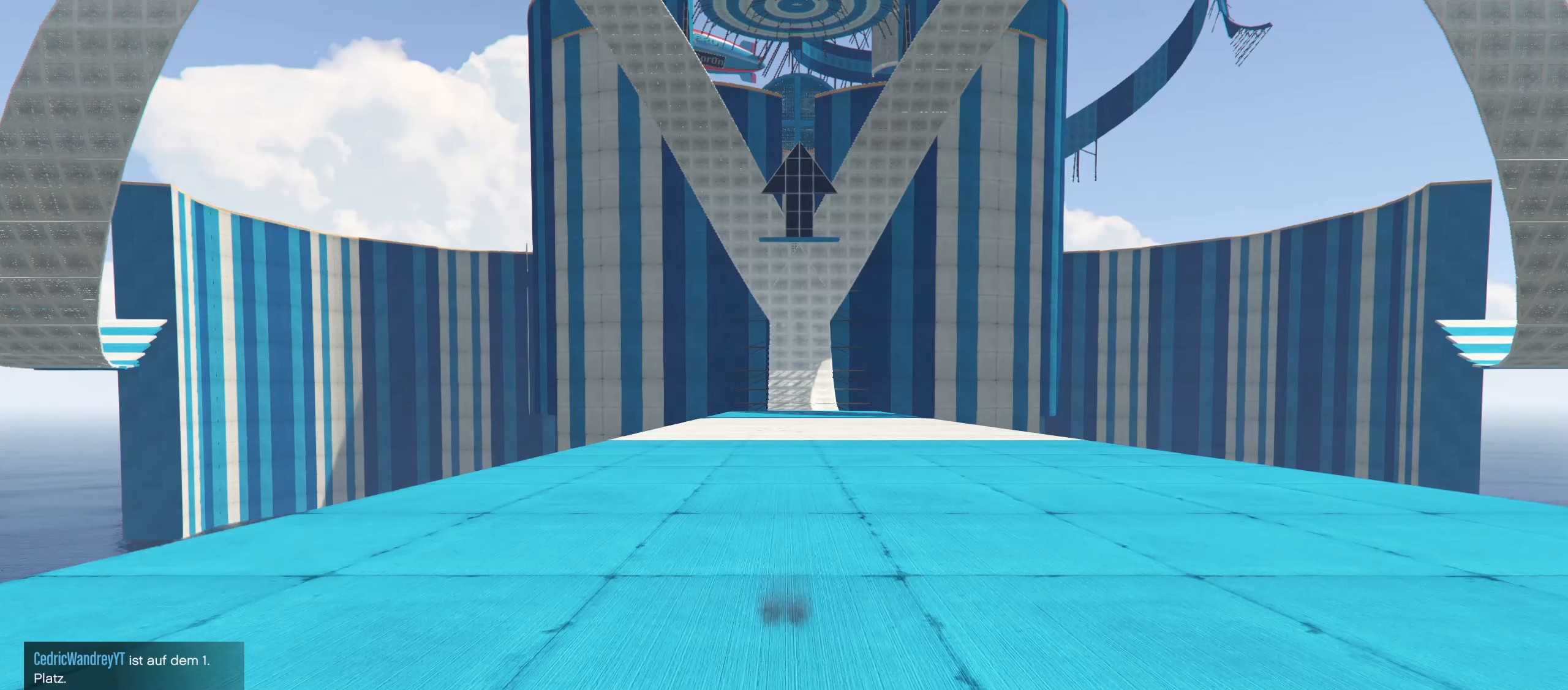
{"buttons": [], "left_stick": "center", "right_stick": "center", "events": []}
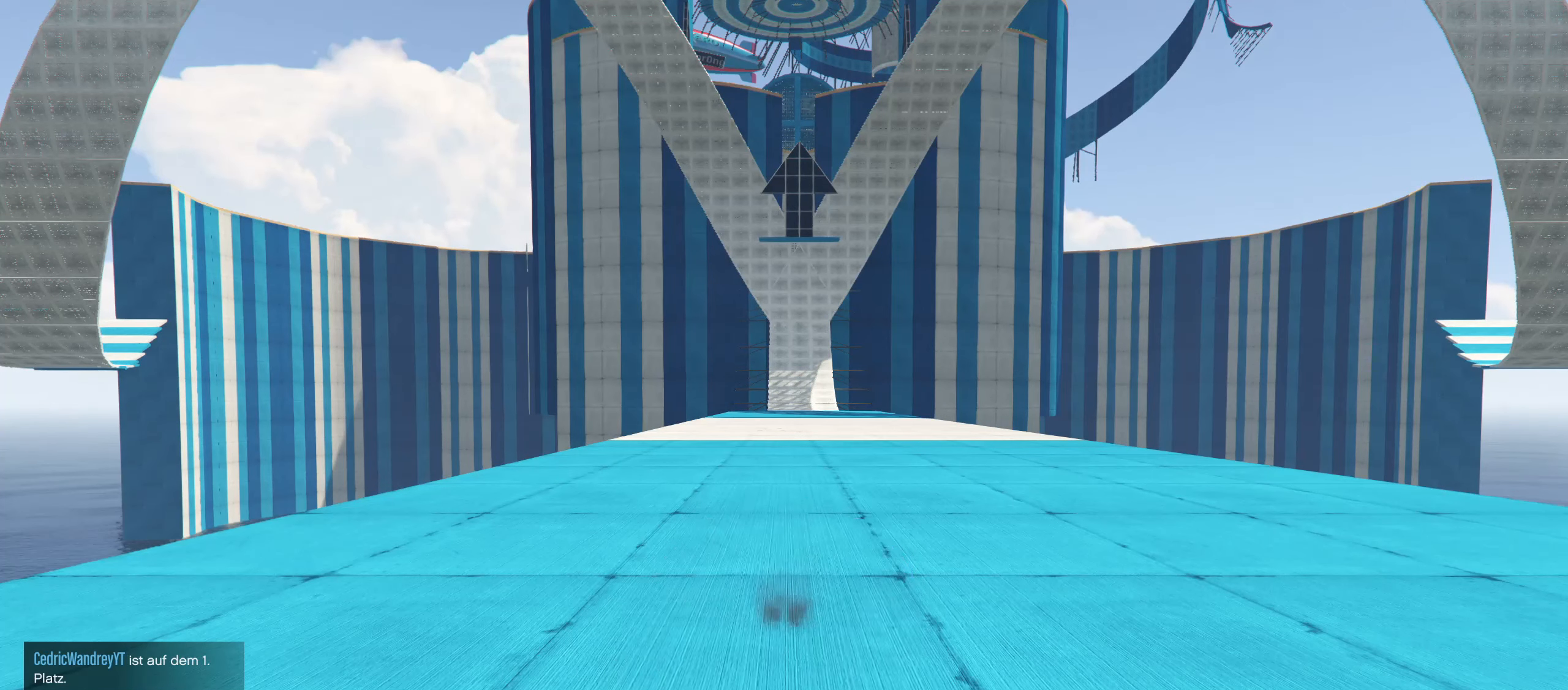
{"buttons": [], "left_stick": "center", "right_stick": "center", "events": []}
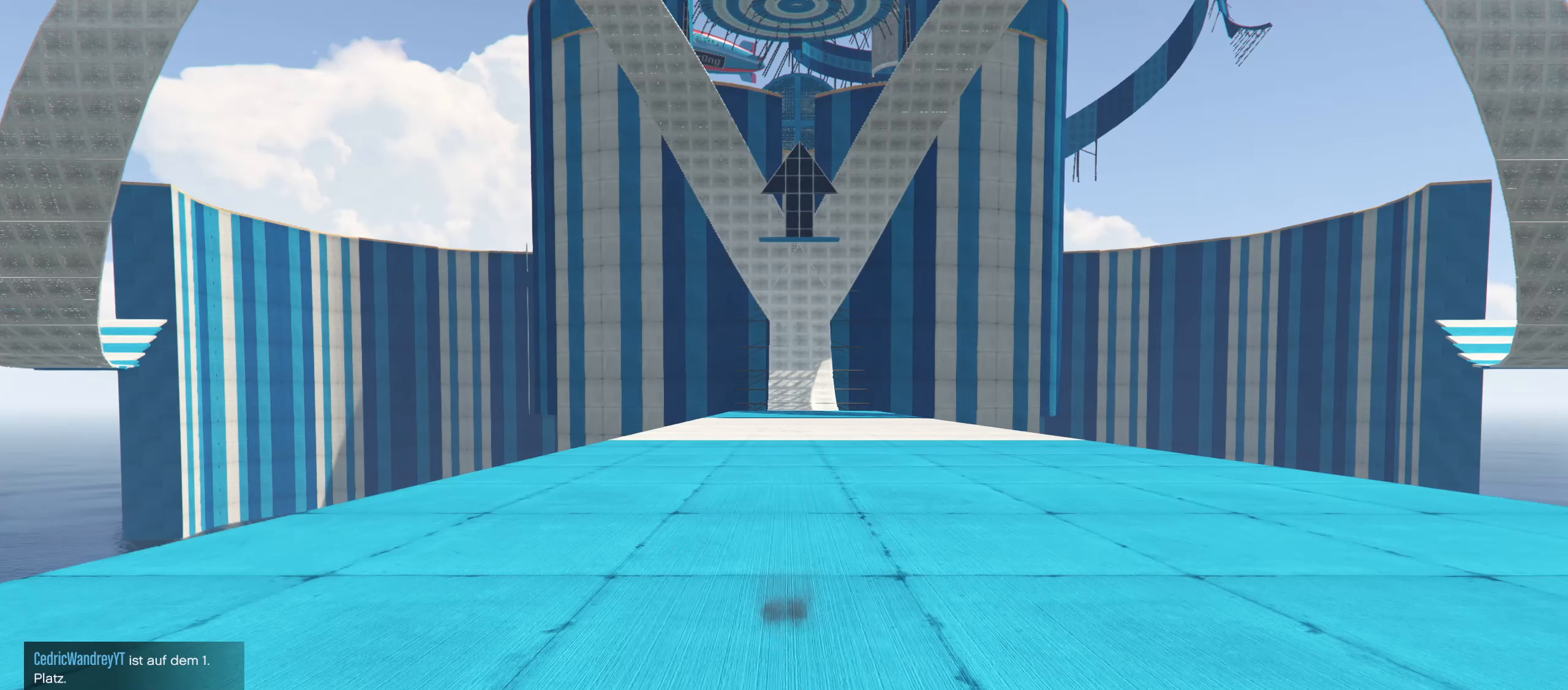
{"buttons": [], "left_stick": "center", "right_stick": "center", "events": []}
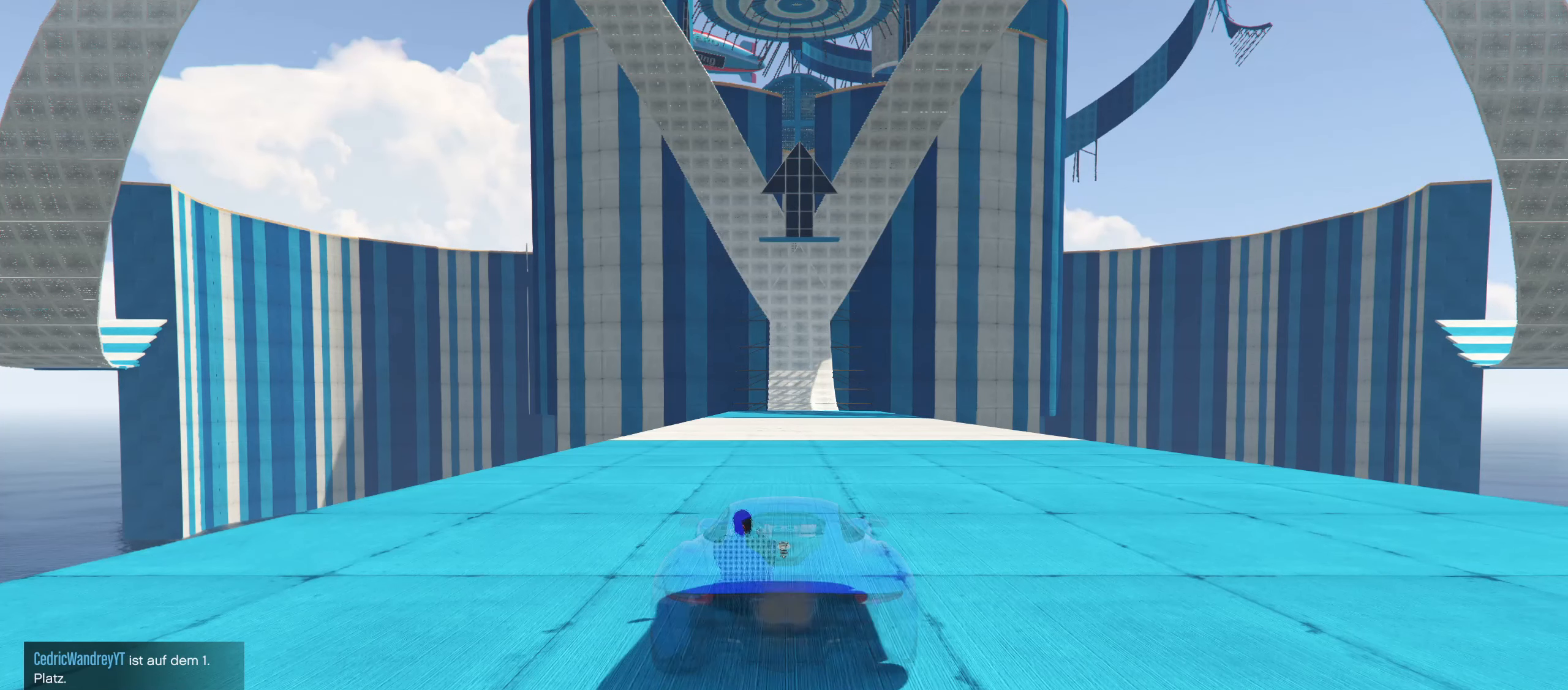
{"buttons": [], "left_stick": "center", "right_stick": "center", "events": []}
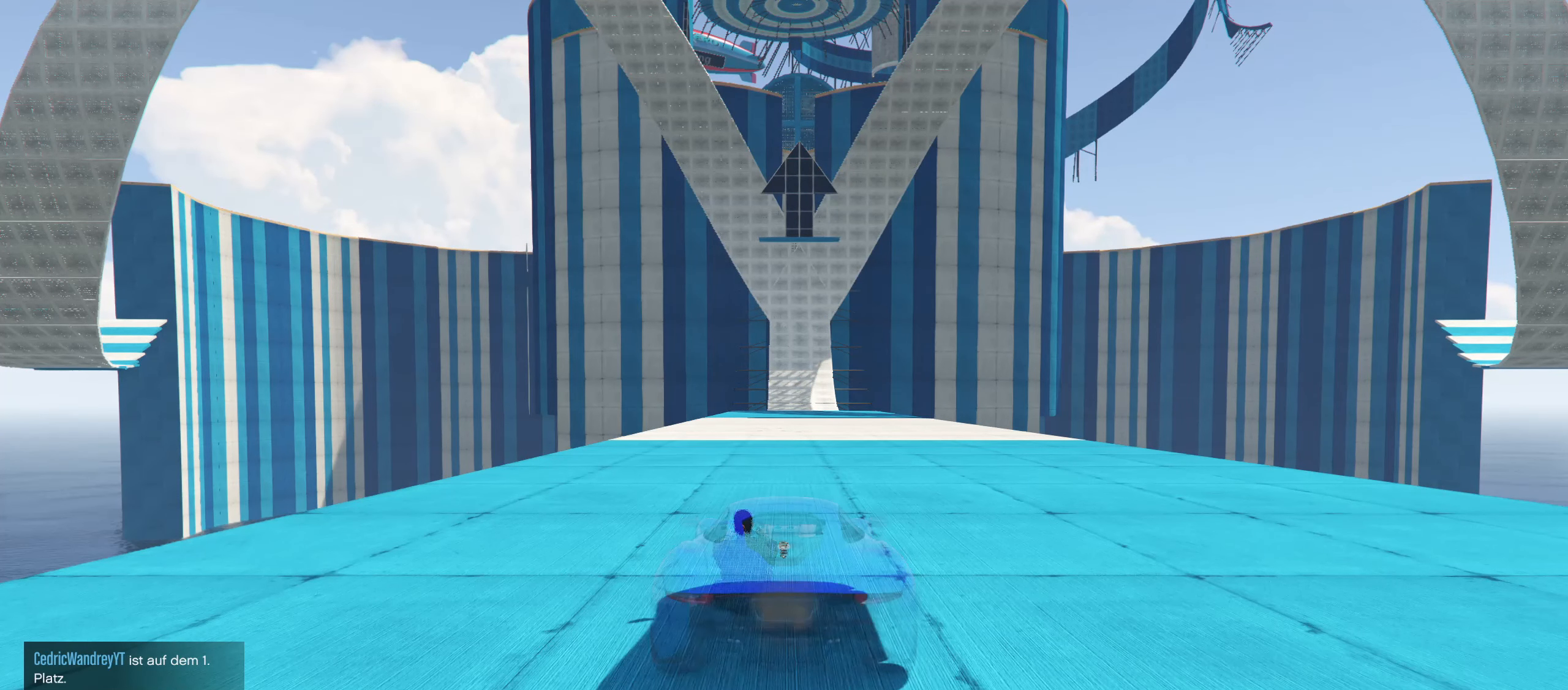
{"buttons": ["R2"], "left_stick": "center", "right_stick": "center", "events": [[250, "R2", "down"]]}
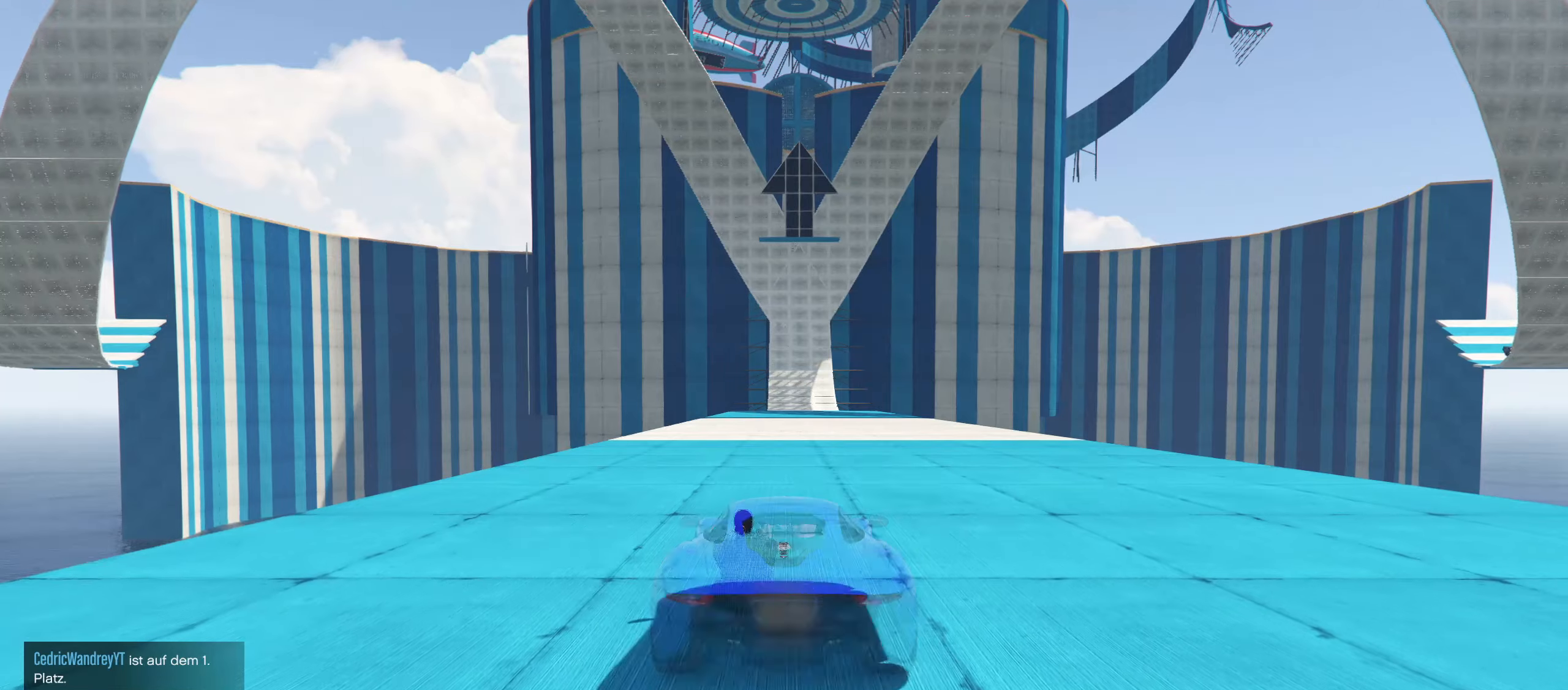
{"buttons": ["R2"], "left_stick": "center", "right_stick": "center", "events": []}
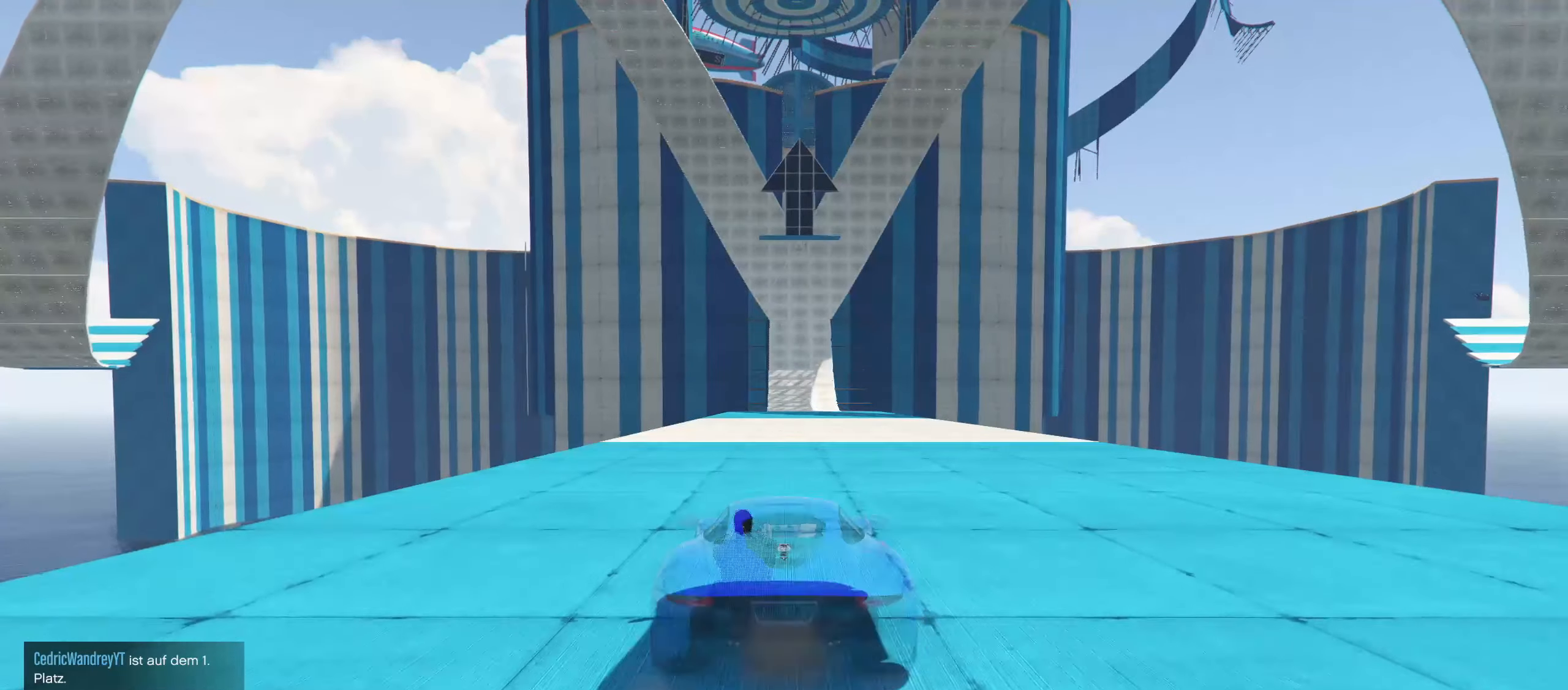
{"buttons": ["R2"], "left_stick": "center", "right_stick": "center", "events": []}
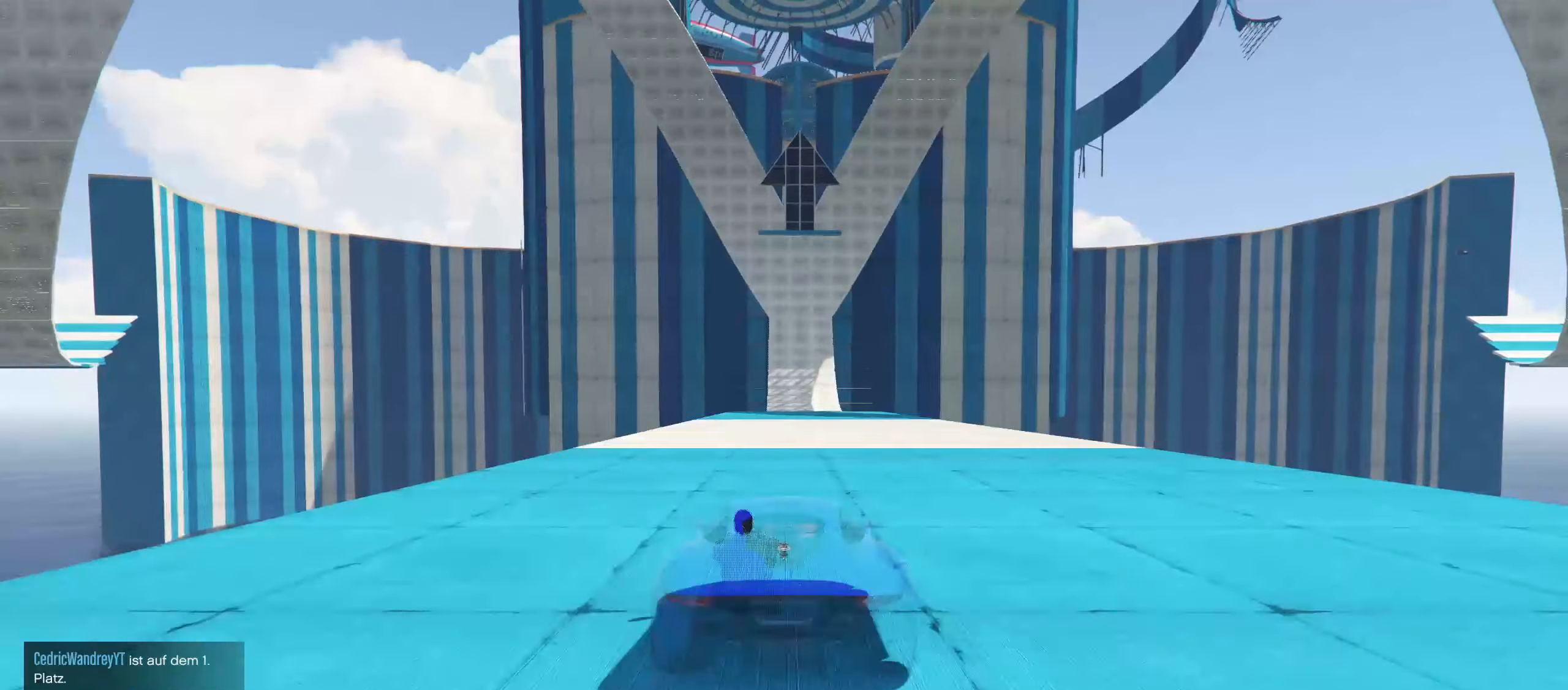
{"buttons": ["R2"], "left_stick": "center", "right_stick": "center", "events": []}
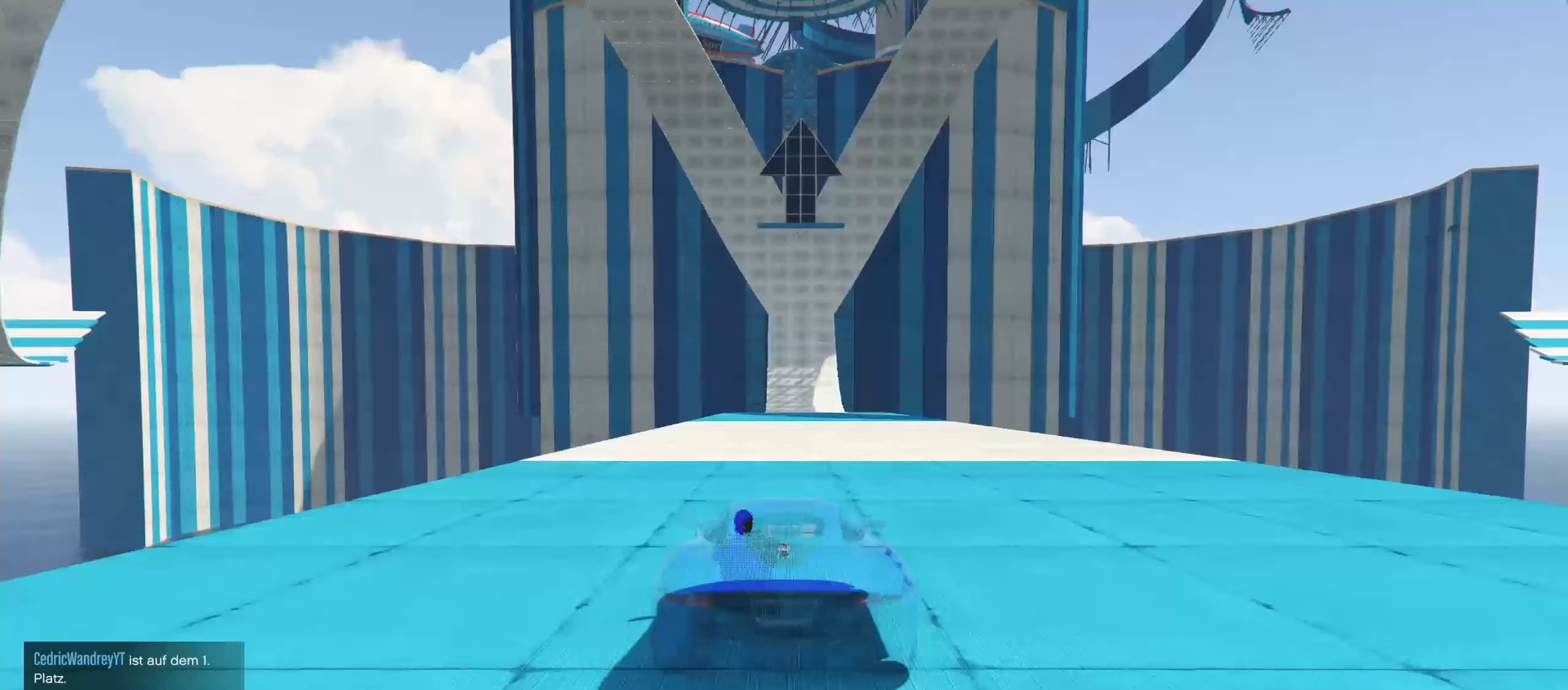
{"buttons": ["R2"], "left_stick": "center", "right_stick": "center", "events": []}
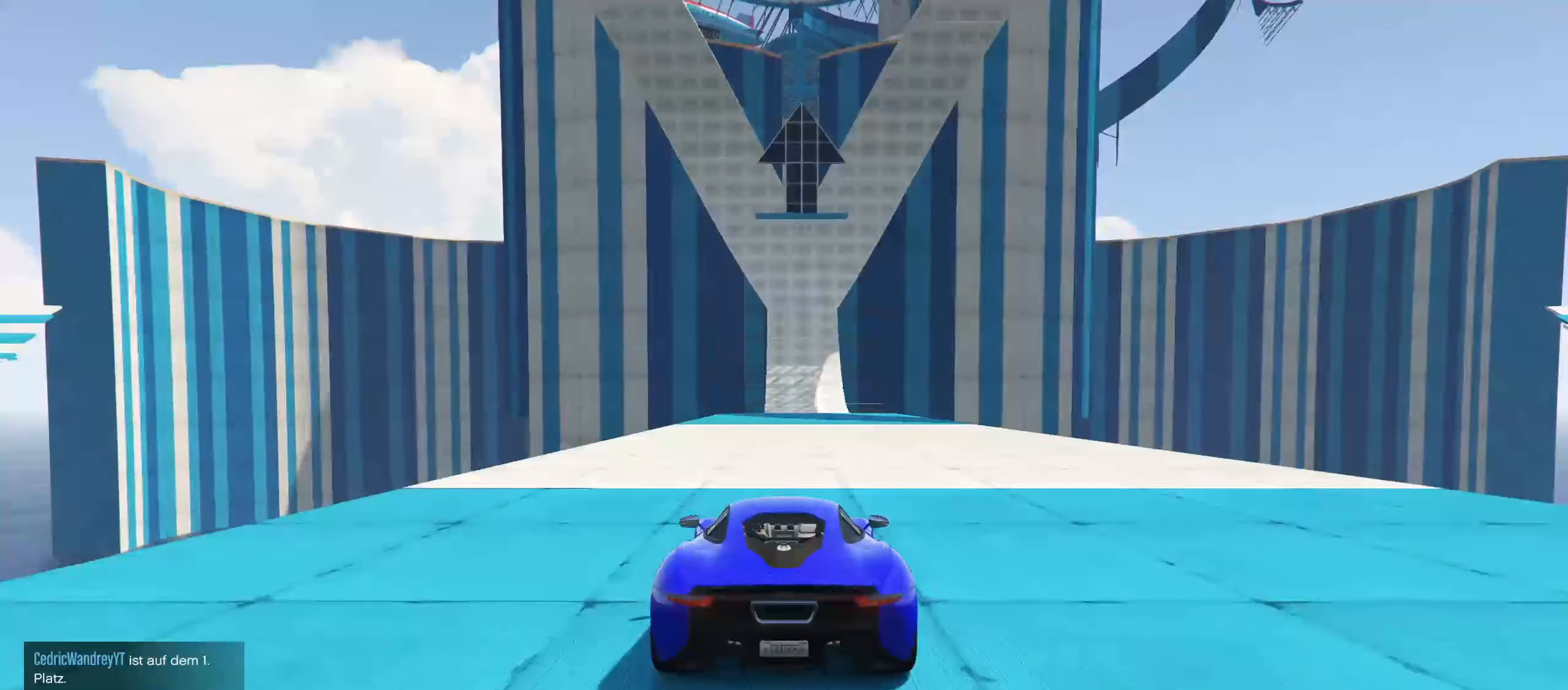
{"buttons": ["R2"], "left_stick": "center", "right_stick": "center", "events": []}
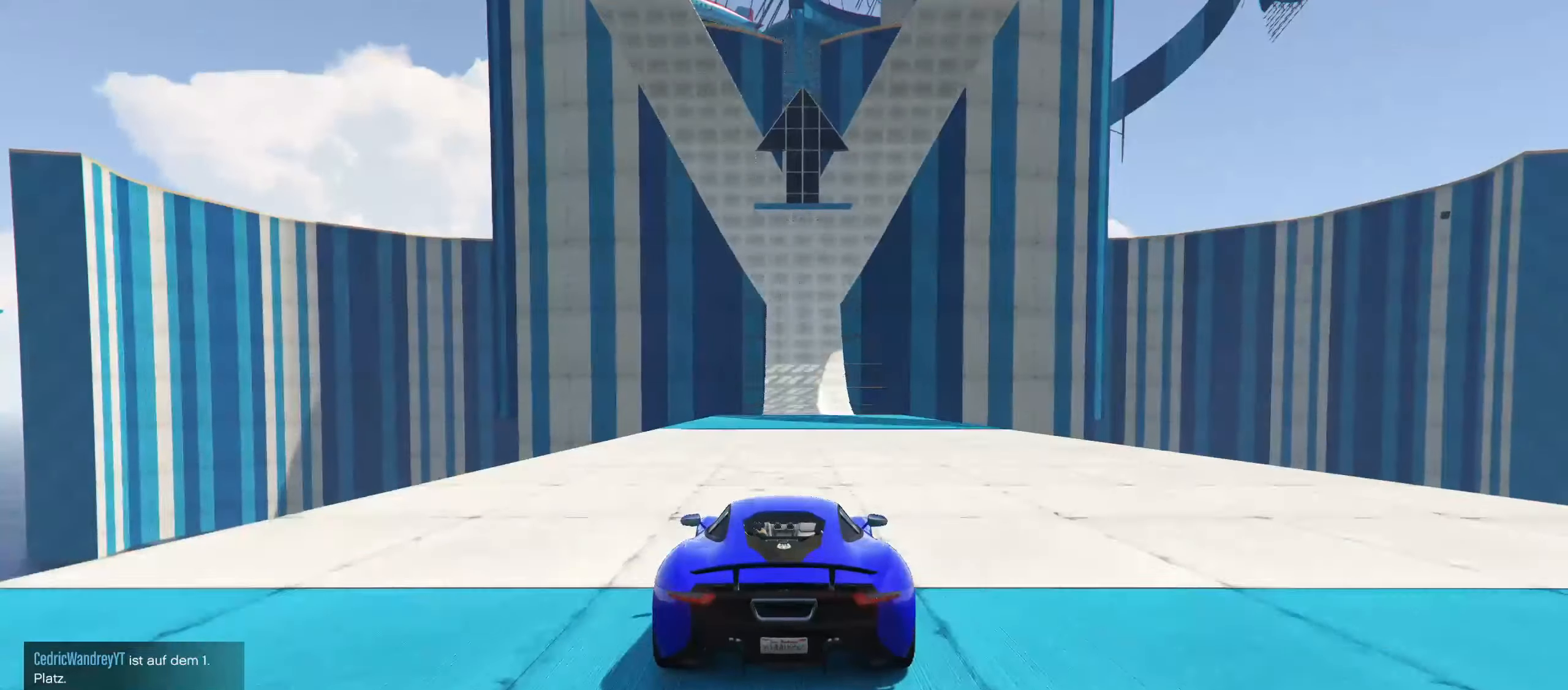
{"buttons": ["R2"], "left_stick": "left", "right_stick": "center", "events": [[84, "left_stick", "up-right"], [200, "left_stick", "center"], [450, "left_stick", "left"]]}
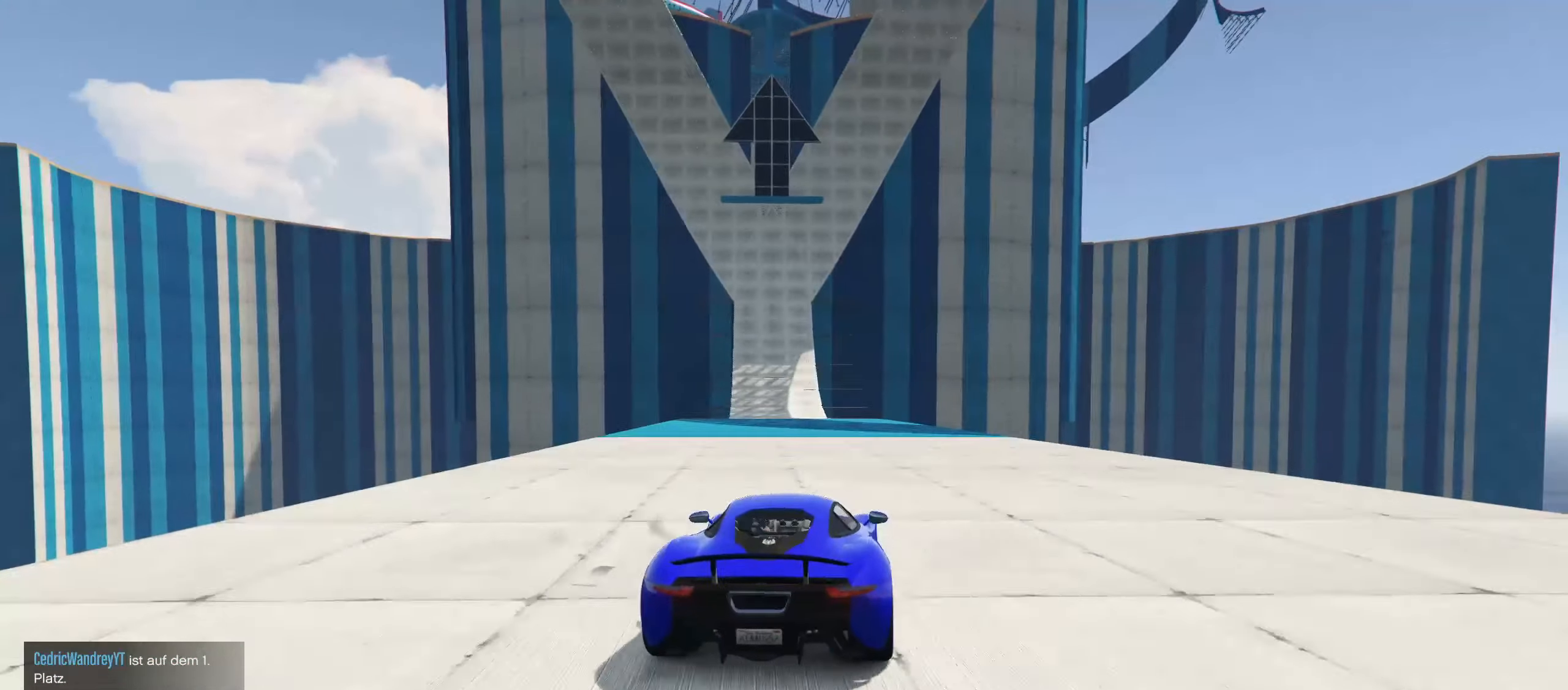
{"buttons": ["R2"], "left_stick": "center", "right_stick": "center", "events": [[50, "left_stick", "center"]]}
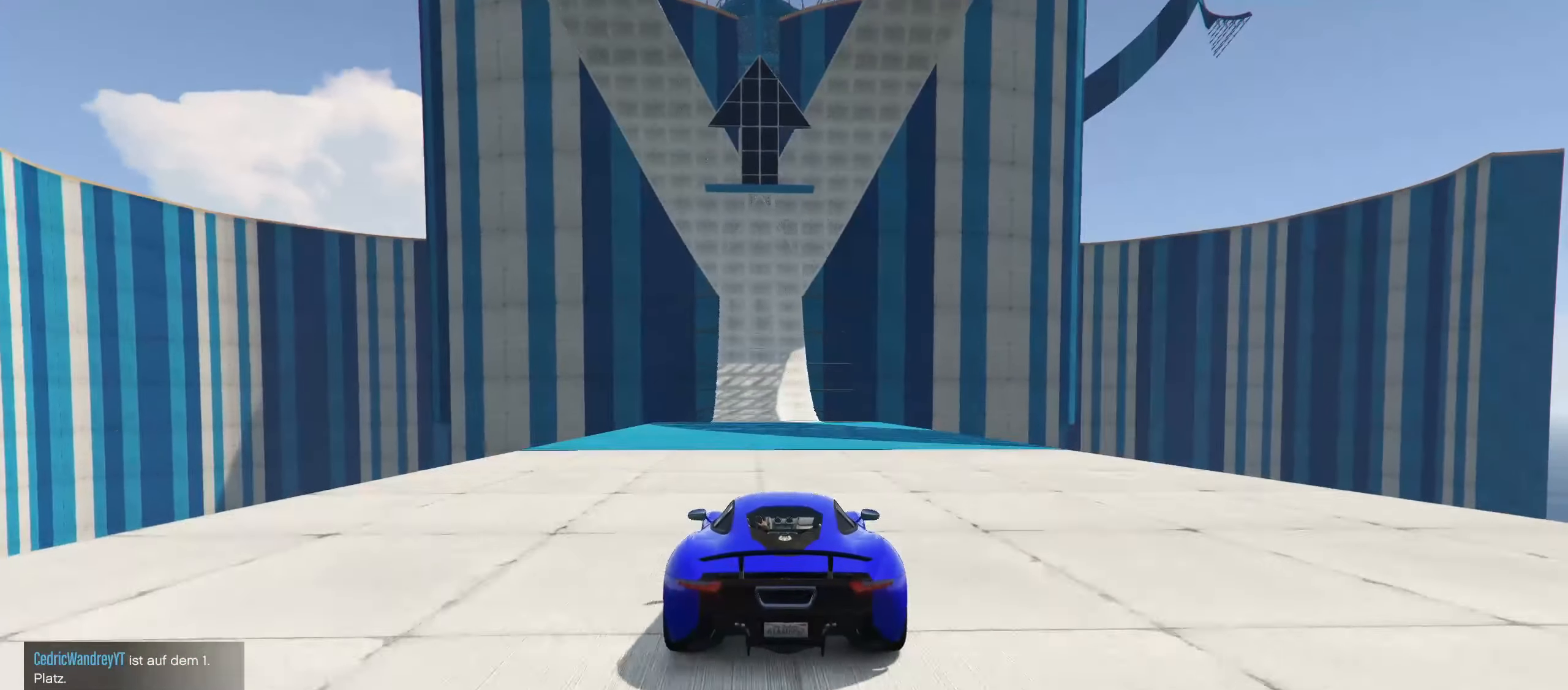
{"buttons": ["R2"], "left_stick": "center", "right_stick": "center", "events": []}
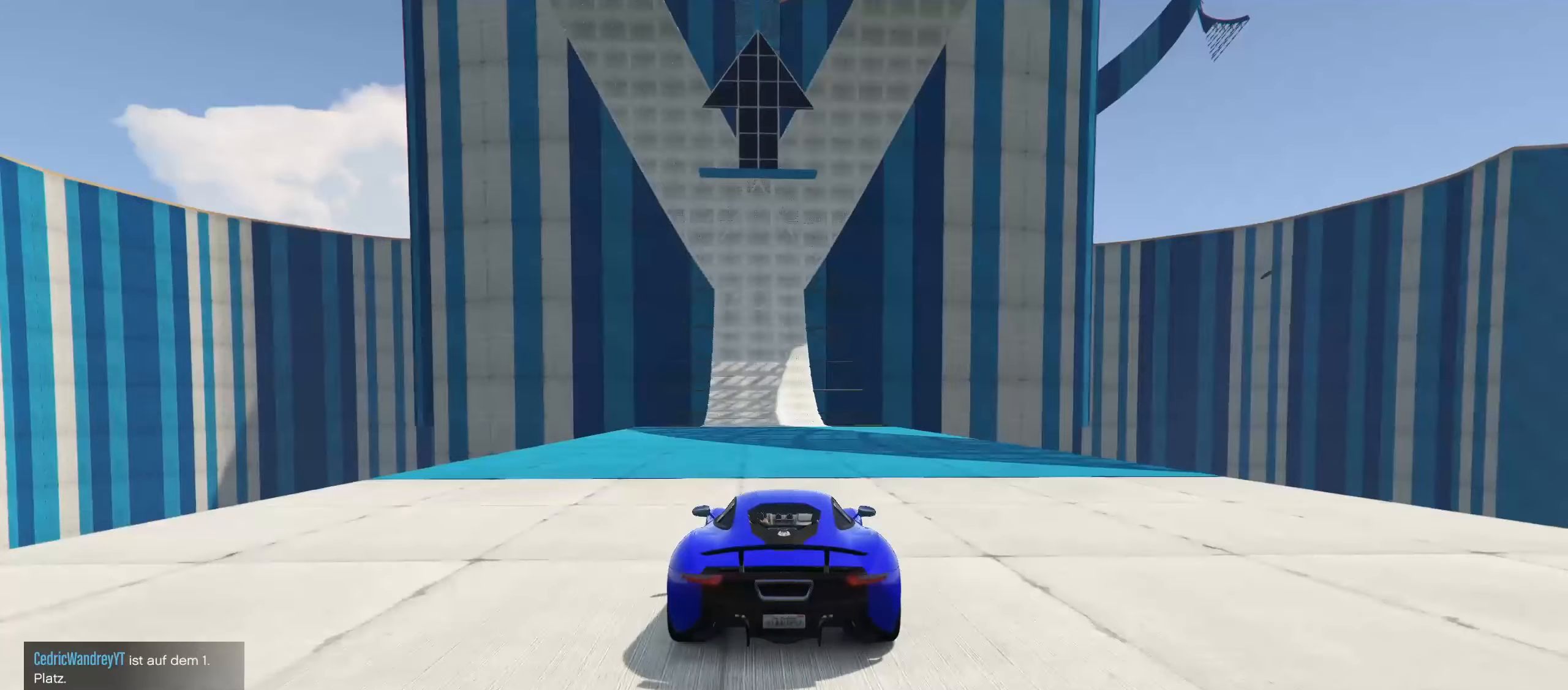
{"buttons": ["R2"], "left_stick": "center", "right_stick": "center", "events": []}
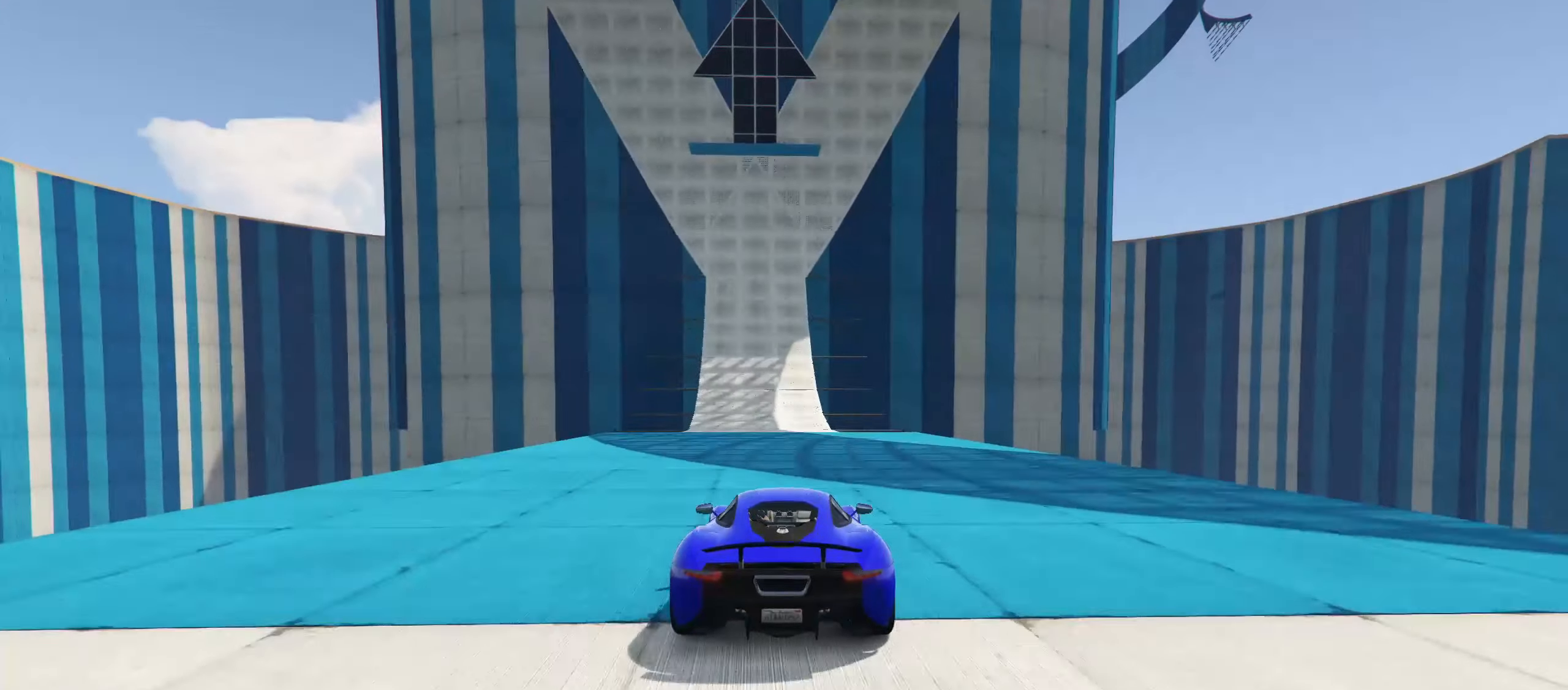
{"buttons": ["R2"], "left_stick": "center", "right_stick": "center", "events": []}
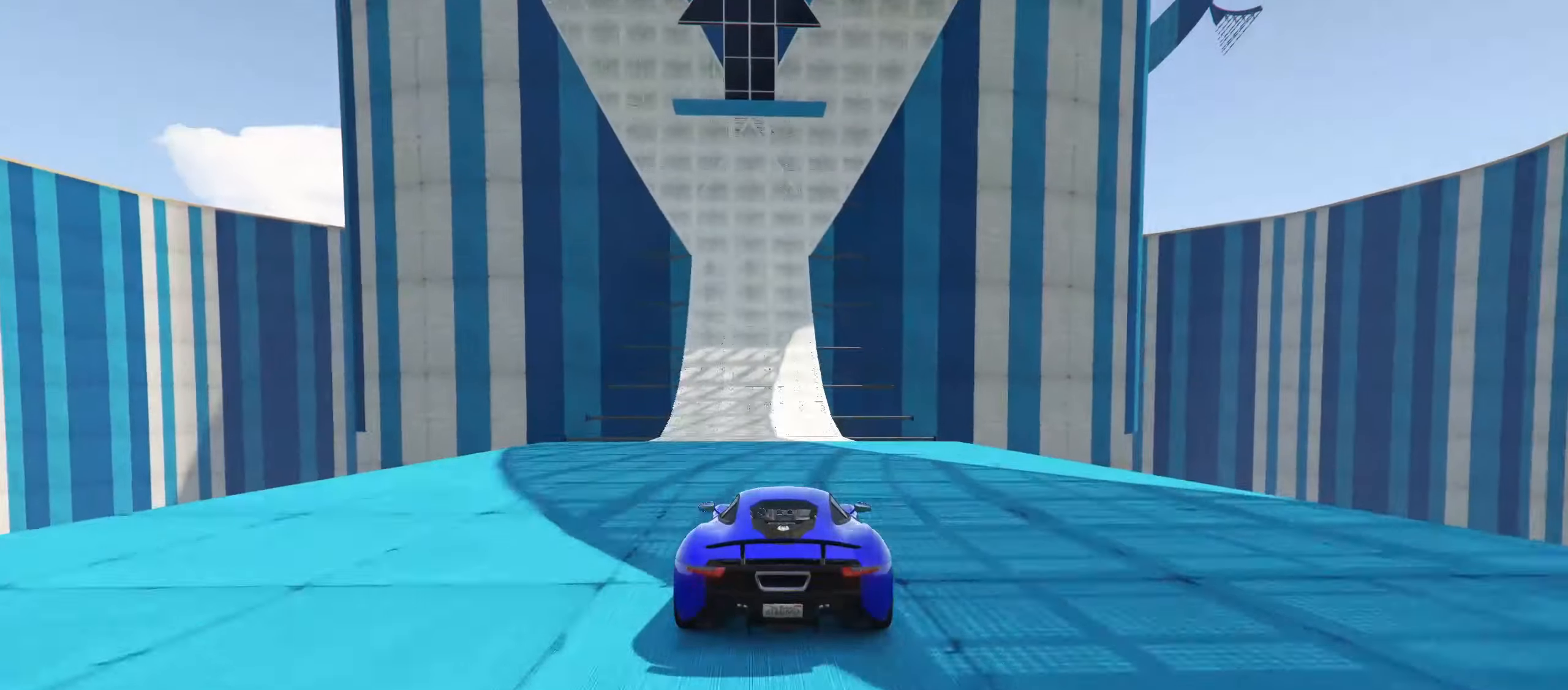
{"buttons": ["R2"], "left_stick": "center", "right_stick": "center", "events": [[150, "left_stick", "left"], [233, "right_stick", "up"], [300, "left_stick", "center"], [400, "right_stick", "center"]]}
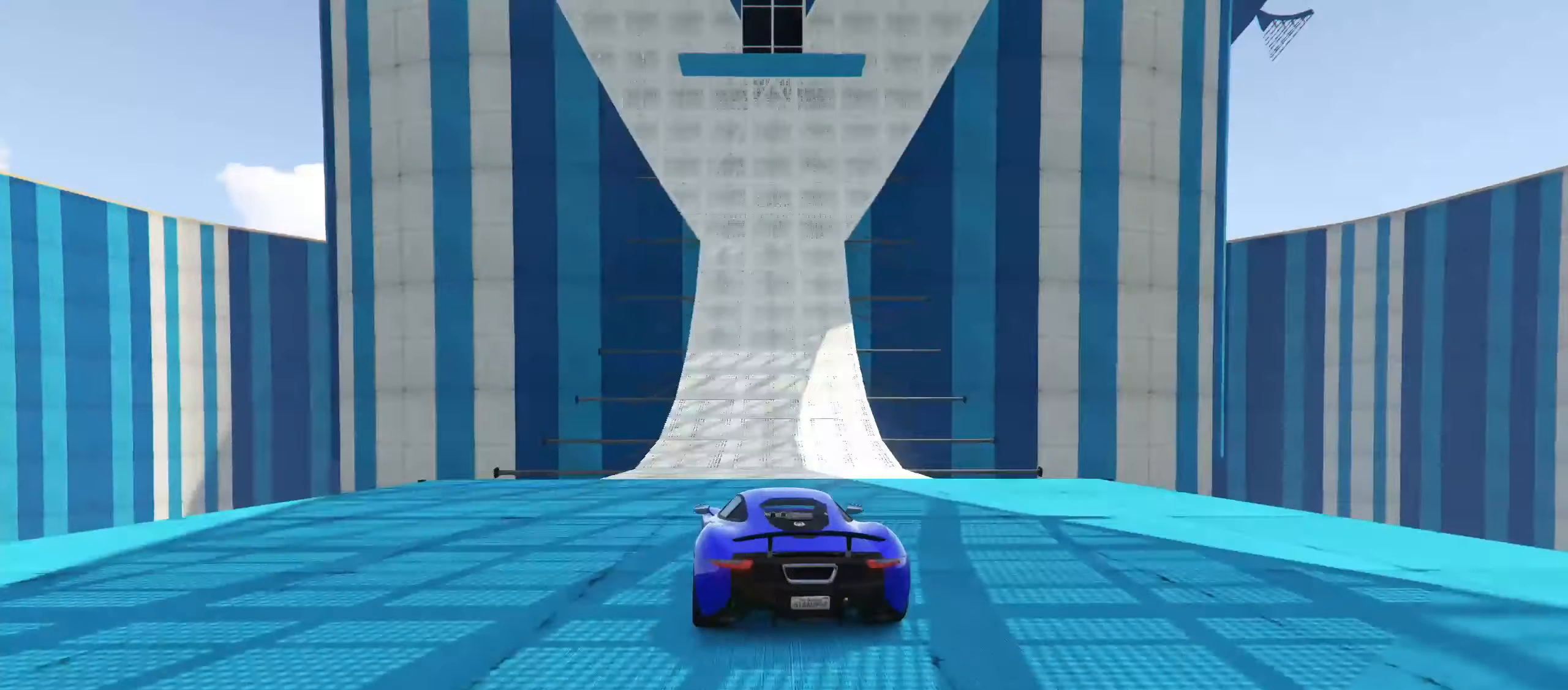
{"buttons": ["R2"], "left_stick": "center", "right_stick": "center", "events": [[250, "left_stick", "up-right"], [400, "left_stick", "center"]]}
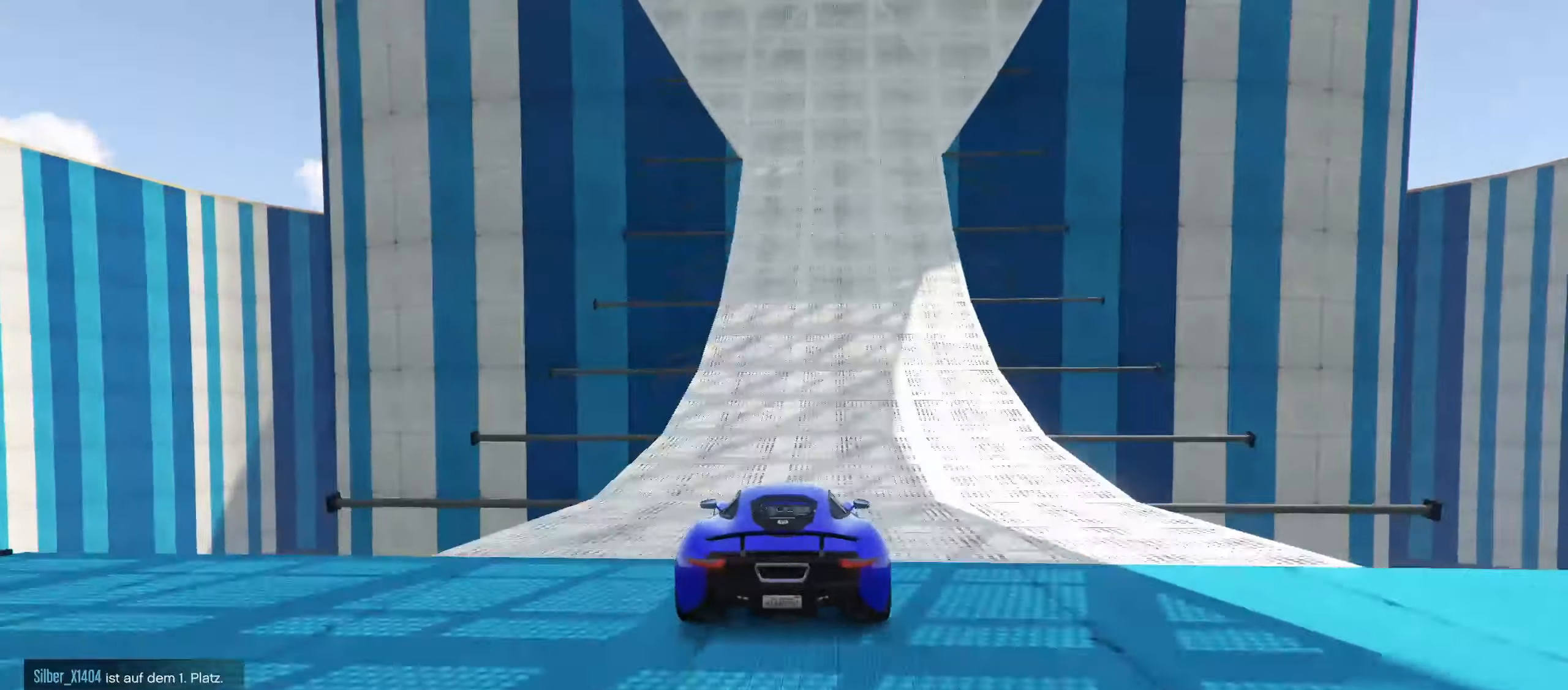
{"buttons": ["R2"], "left_stick": "center", "right_stick": "center", "events": [[350, "left_stick", "left"], [500, "left_stick", "center"]]}
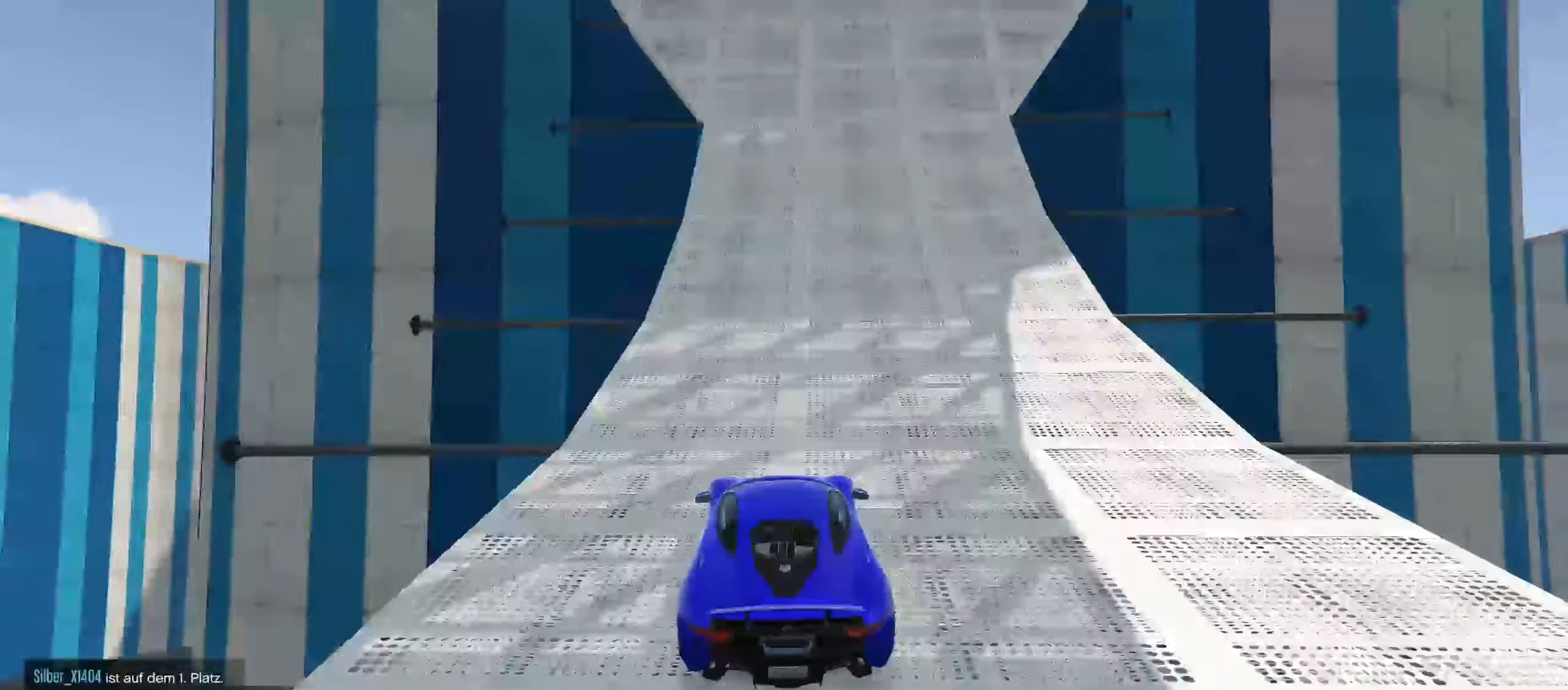
{"buttons": ["R2"], "left_stick": "center", "right_stick": "center", "events": [[50, "right_stick", "up"], [300, "right_stick", "center"]]}
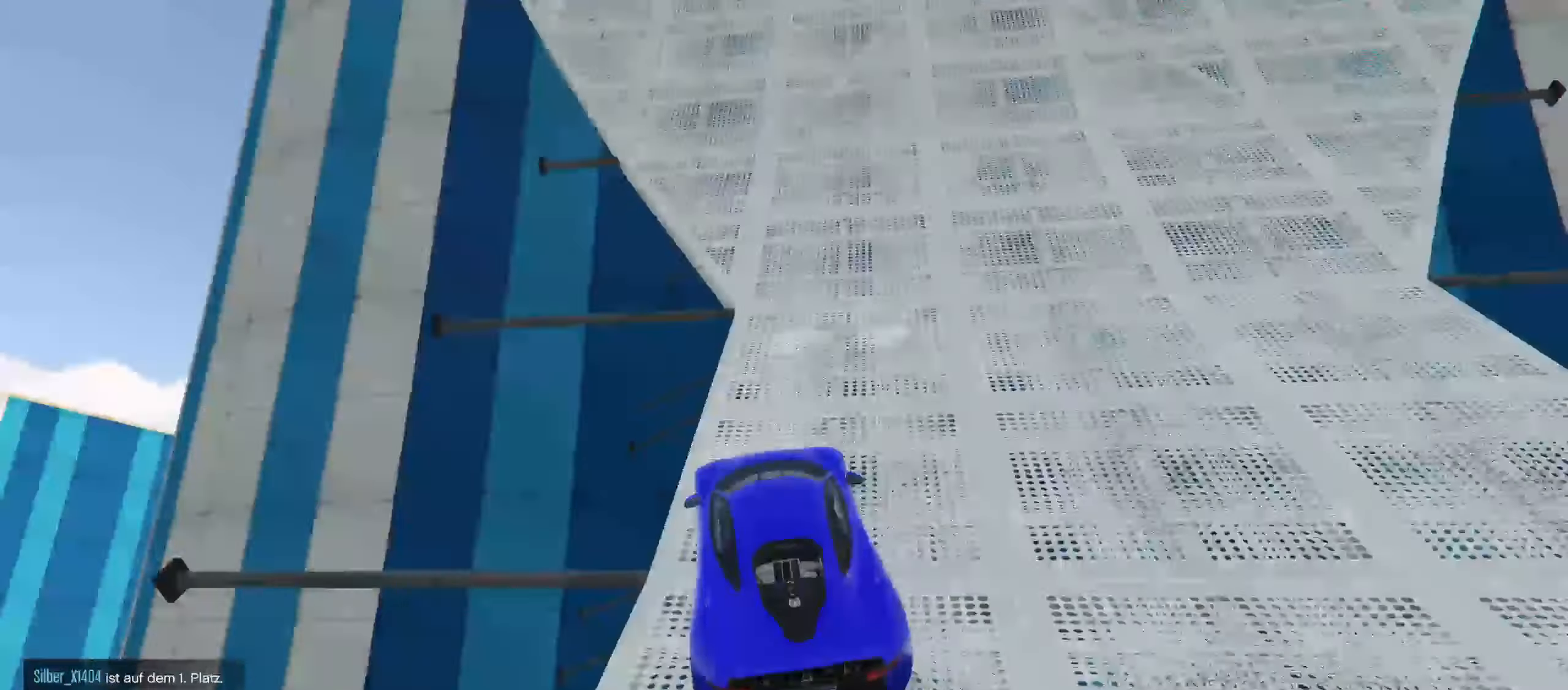
{"buttons": ["R2"], "left_stick": "left", "right_stick": "center", "events": [[50, "right_stick", "up"], [400, "right_stick", "center"], [450, "left_stick", "left"]]}
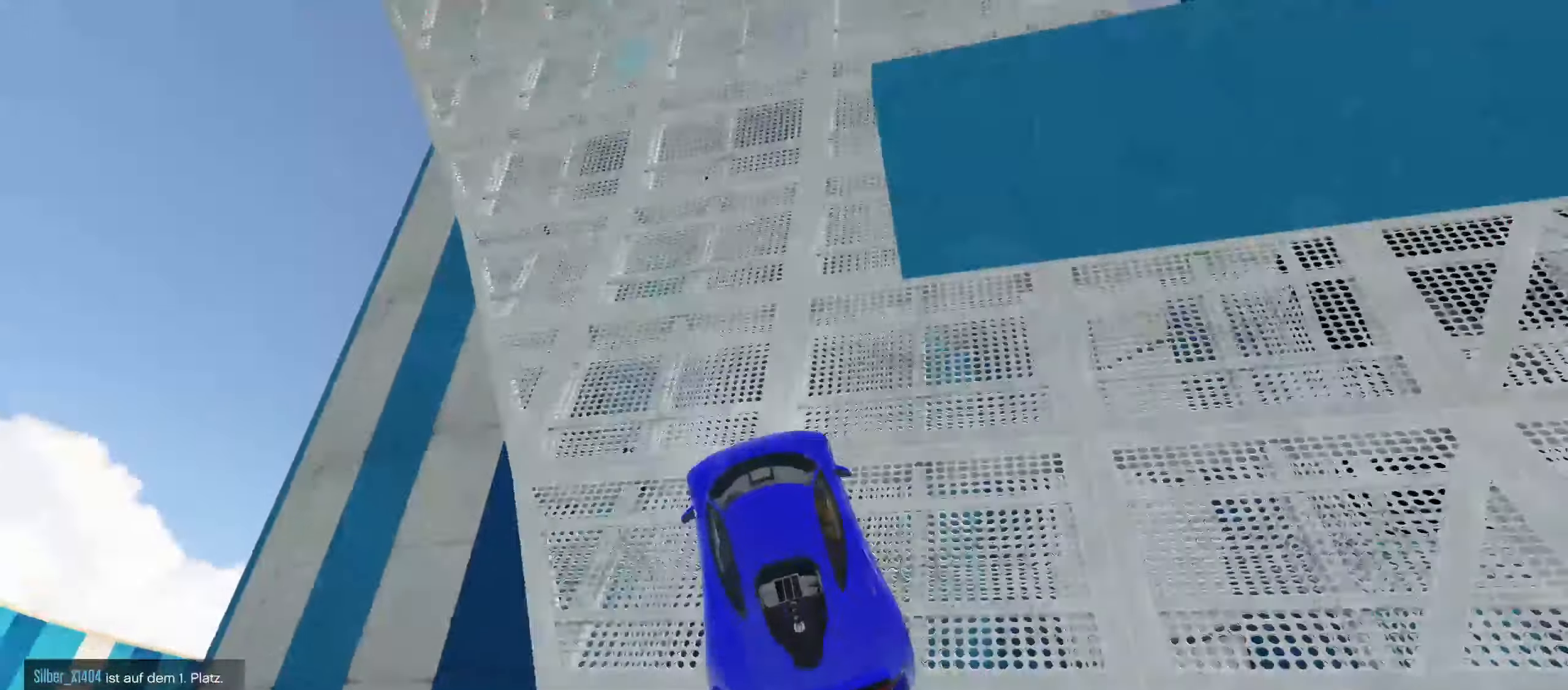
{"buttons": [], "left_stick": "center", "right_stick": "center", "events": [[50, "left_stick", "center"], [183, "right_stick", "up"], [300, "left_stick", "up-right"], [350, "right_stick", "center"], [400, "left_stick", "center"], [483, "R2", "up"]]}
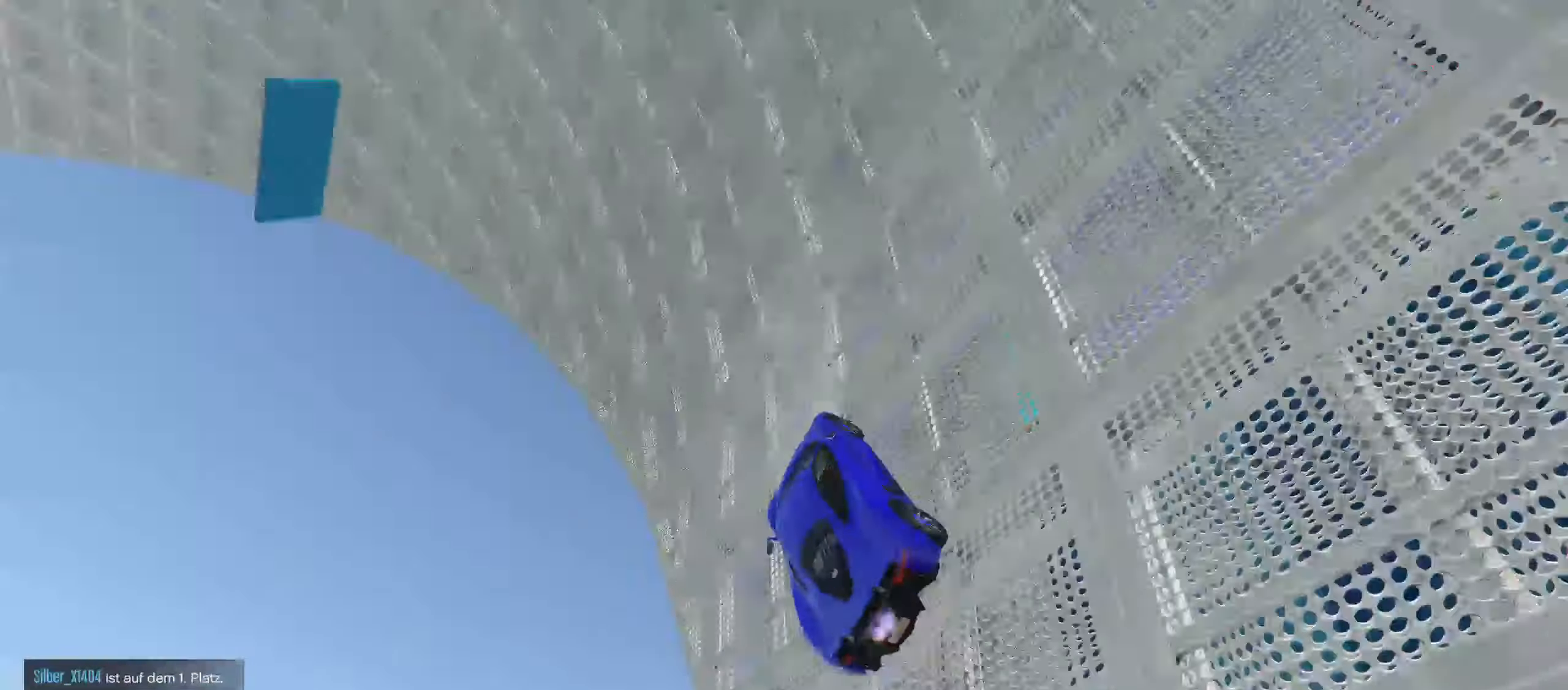
{"buttons": ["R2"], "left_stick": "center", "right_stick": "center", "events": [[50, "R2", "down"], [283, "left_stick", "up-right"], [400, "left_stick", "center"]]}
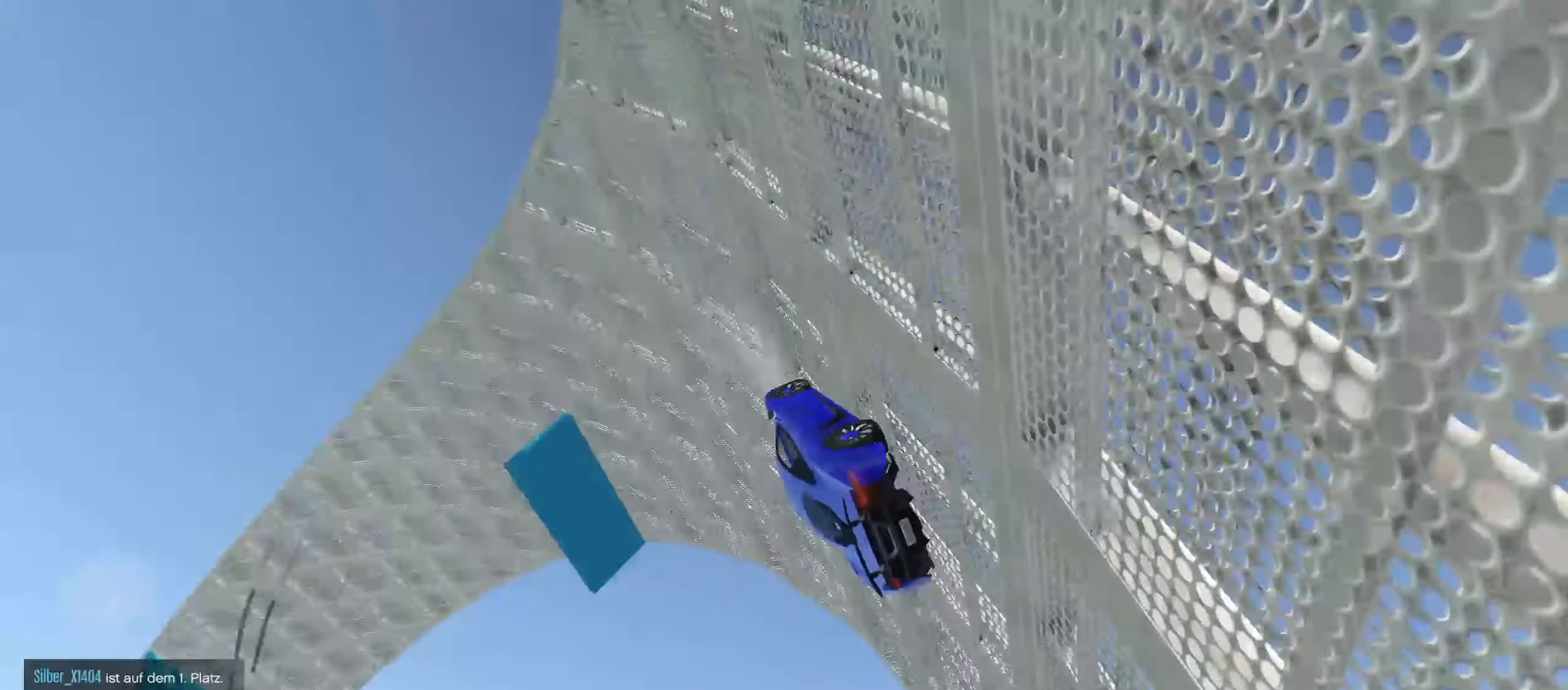
{"buttons": [], "left_stick": "center", "right_stick": "center", "events": [[150, "R2", "up"], [350, "left_stick", "left"], [450, "left_stick", "center"]]}
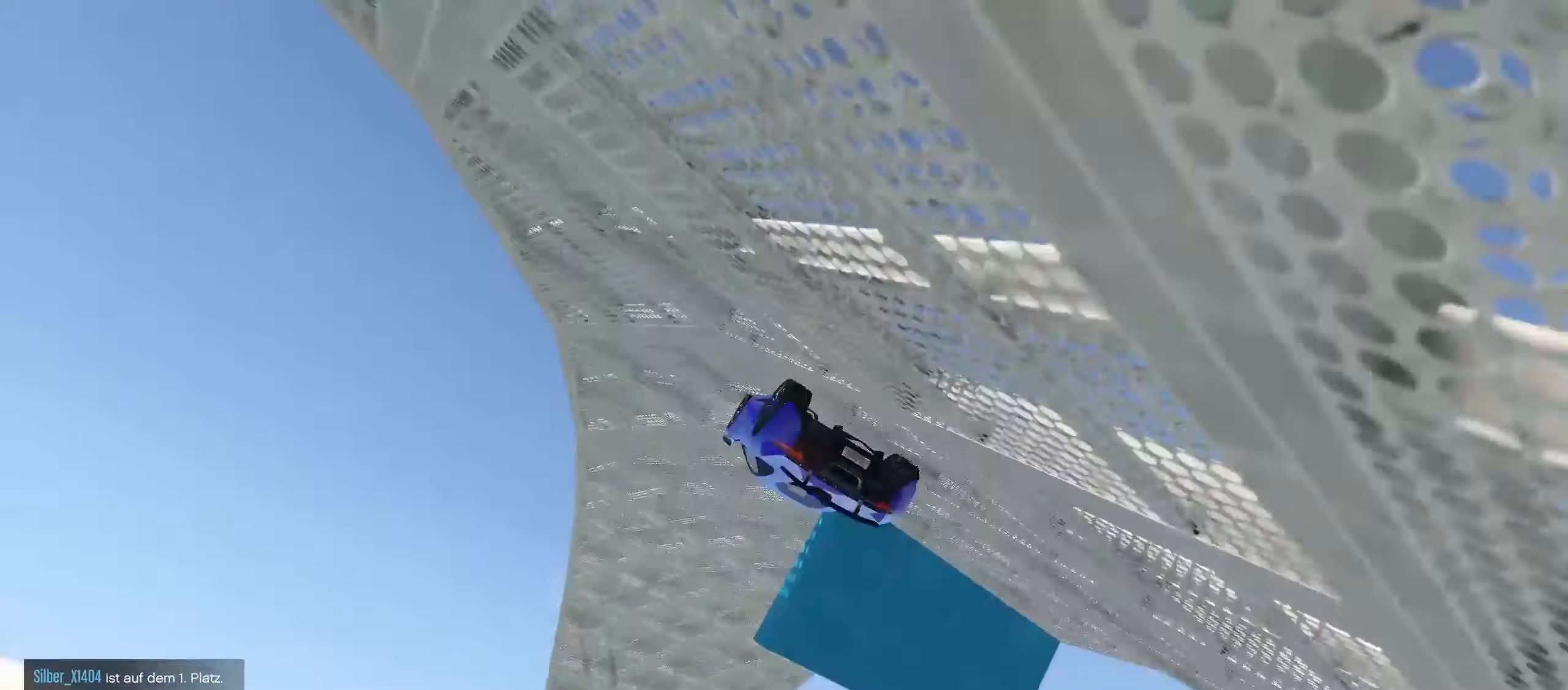
{"buttons": ["R2"], "left_stick": "center", "right_stick": "center", "events": [[150, "left_stick", "down-left"], [233, "left_stick", "left"], [400, "R2", "down"], [400, "left_stick", "center"]]}
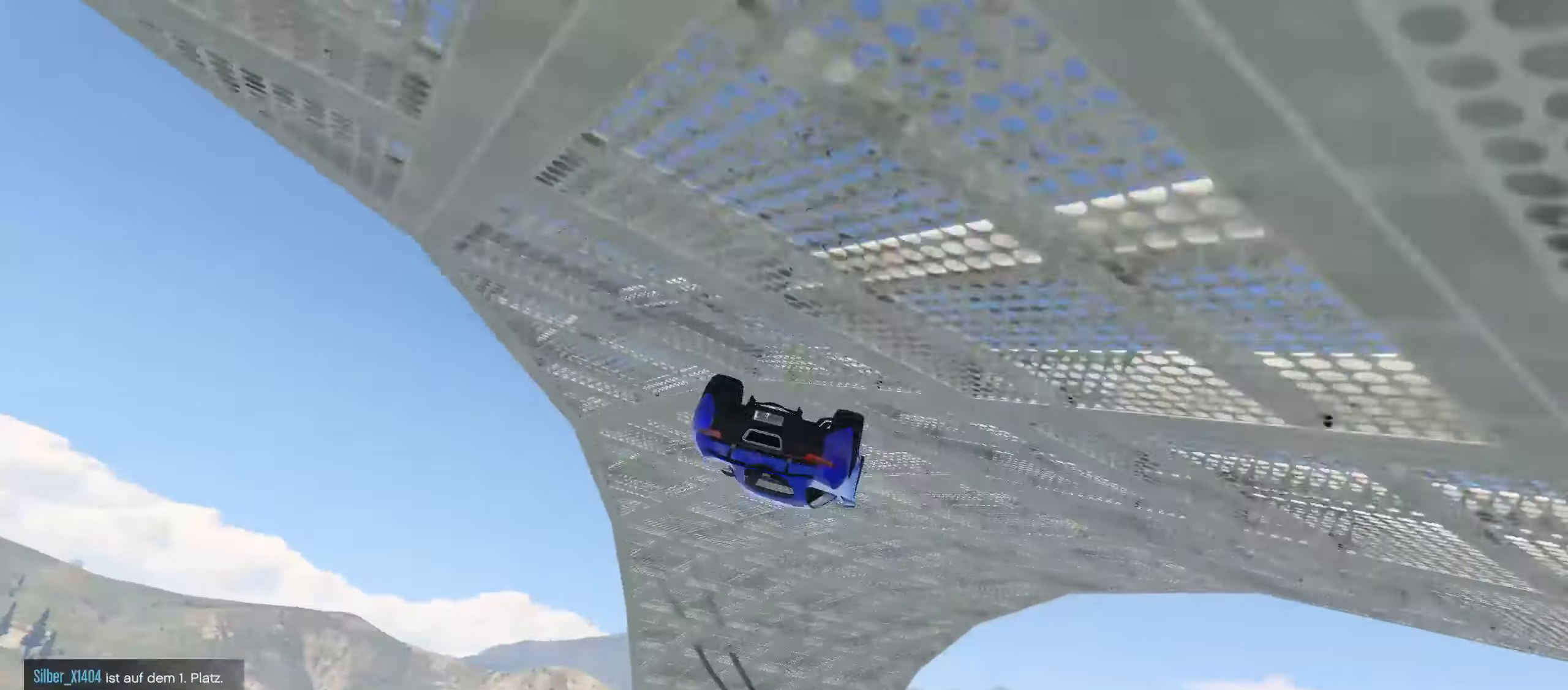
{"buttons": [], "left_stick": "center", "right_stick": "center", "events": [[133, "R2", "up"], [200, "left_stick", "up-right"], [400, "left_stick", "center"]]}
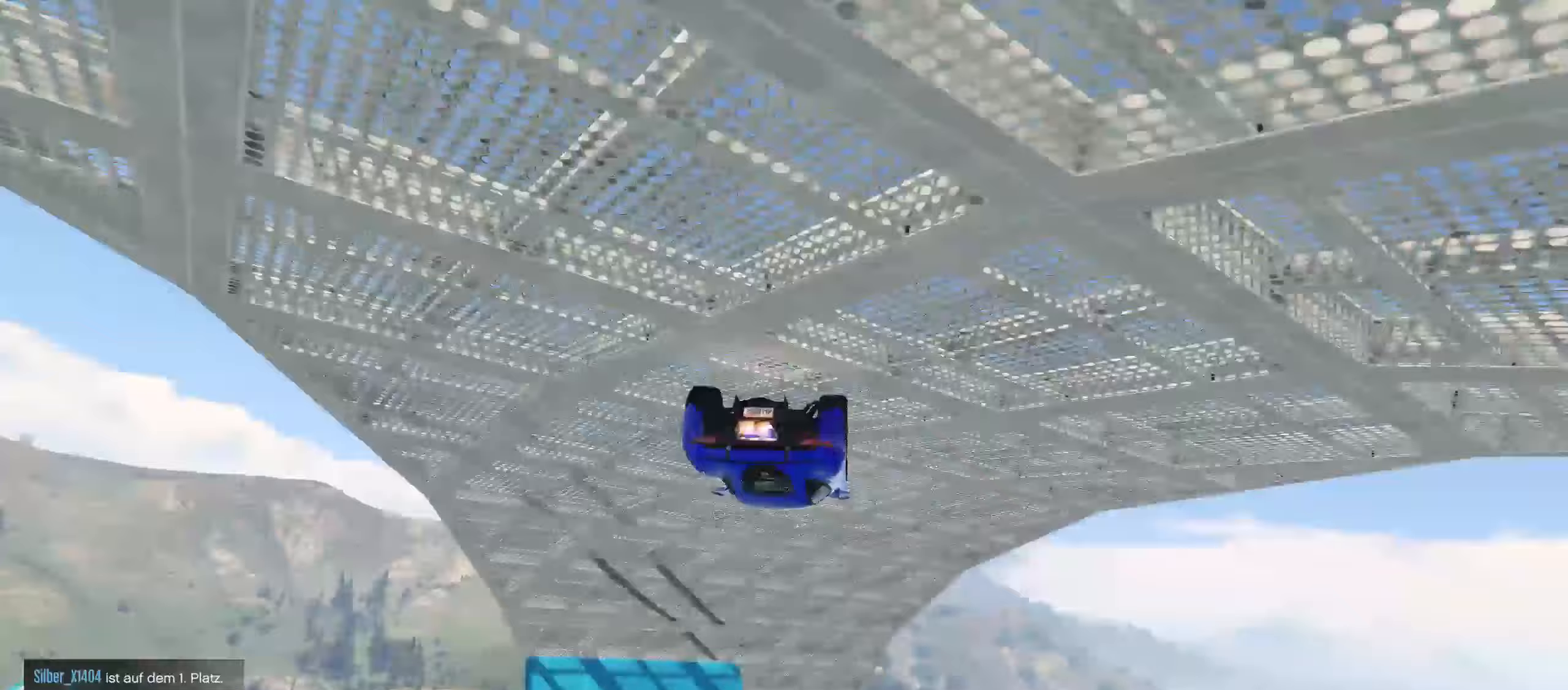
{"buttons": [], "left_stick": "center", "right_stick": "center", "events": []}